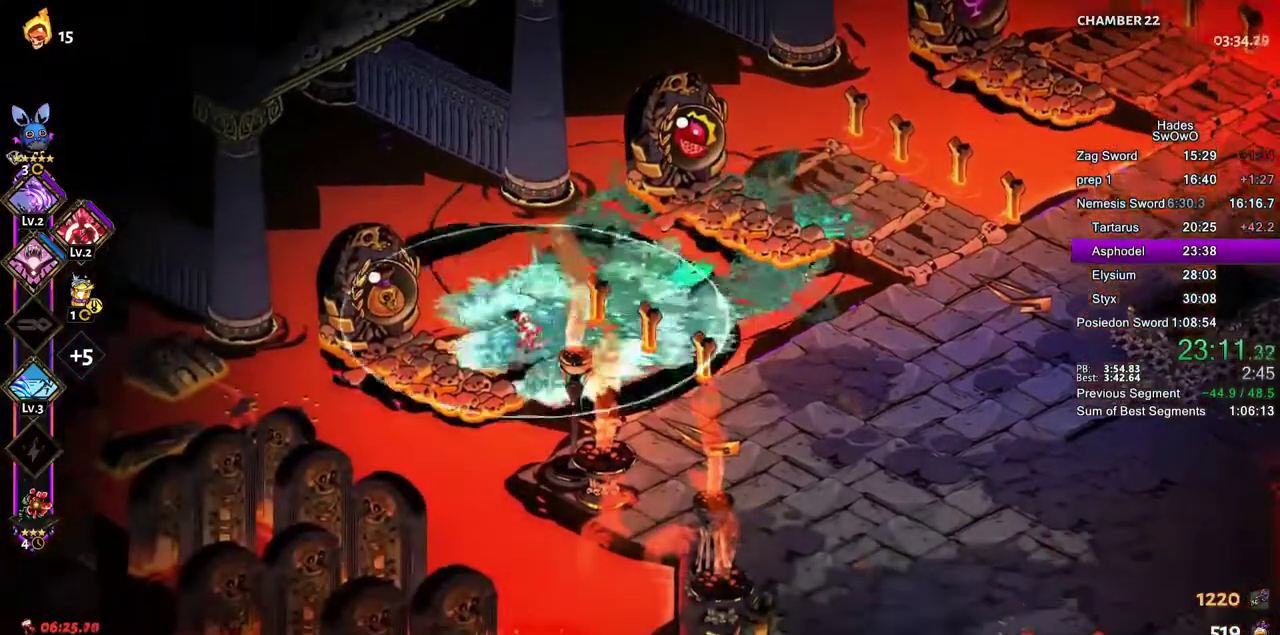
Gameplay with a controller (PlayStation layout); each line is a JSON object with the inputs held at the frame after it. "events" lists button and stick changes between this image and that frame as [ms after this image, input, new state], when the widget could be followed in between.
{"buttons": [], "left_stick": "center", "right_stick": "center", "events": [[17, "left_stick", "left"], [184, "left_stick", "center"]]}
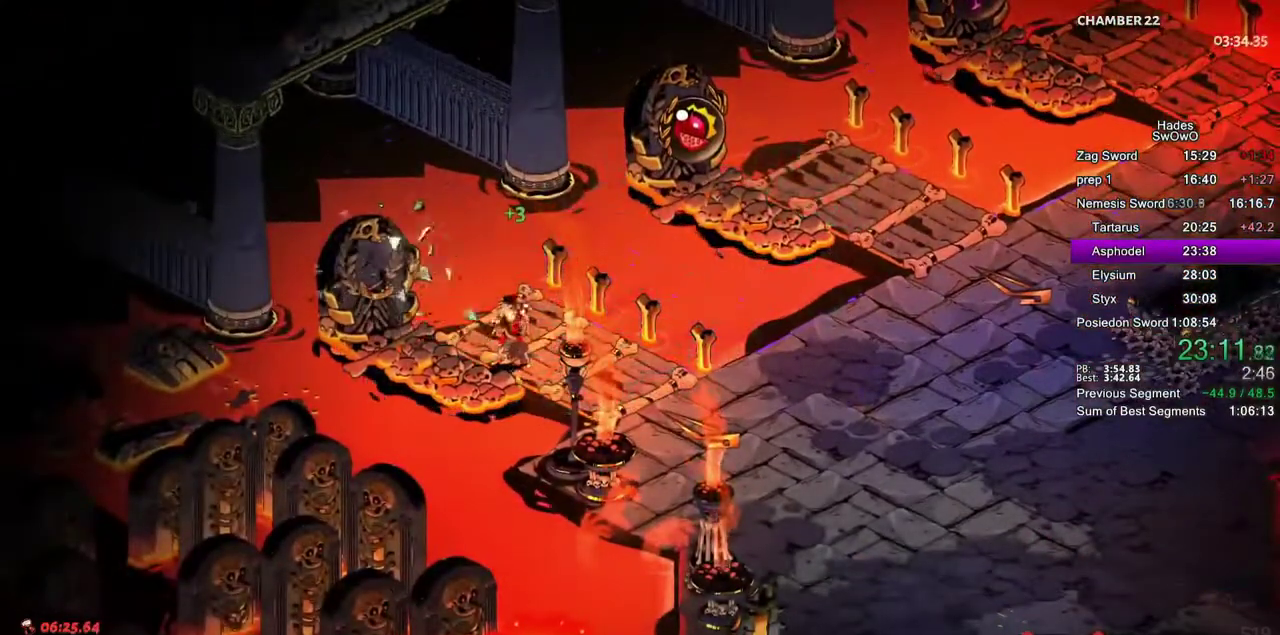
{"buttons": [], "left_stick": "center", "right_stick": "center", "events": []}
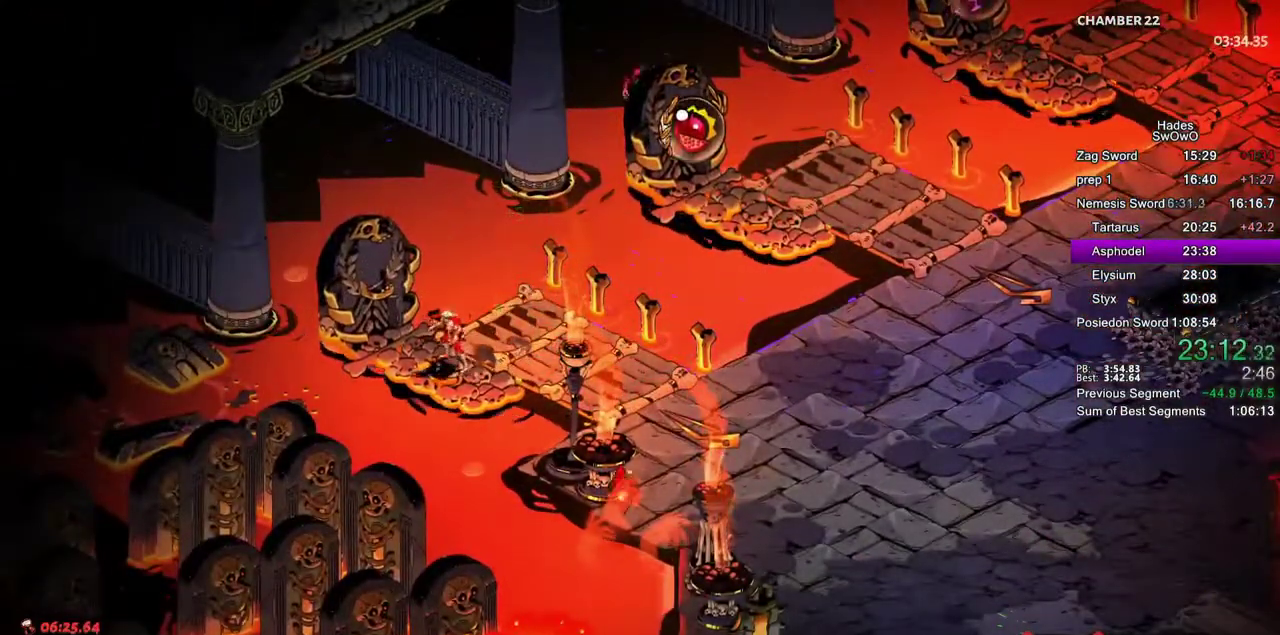
{"buttons": [], "left_stick": "center", "right_stick": "center", "events": []}
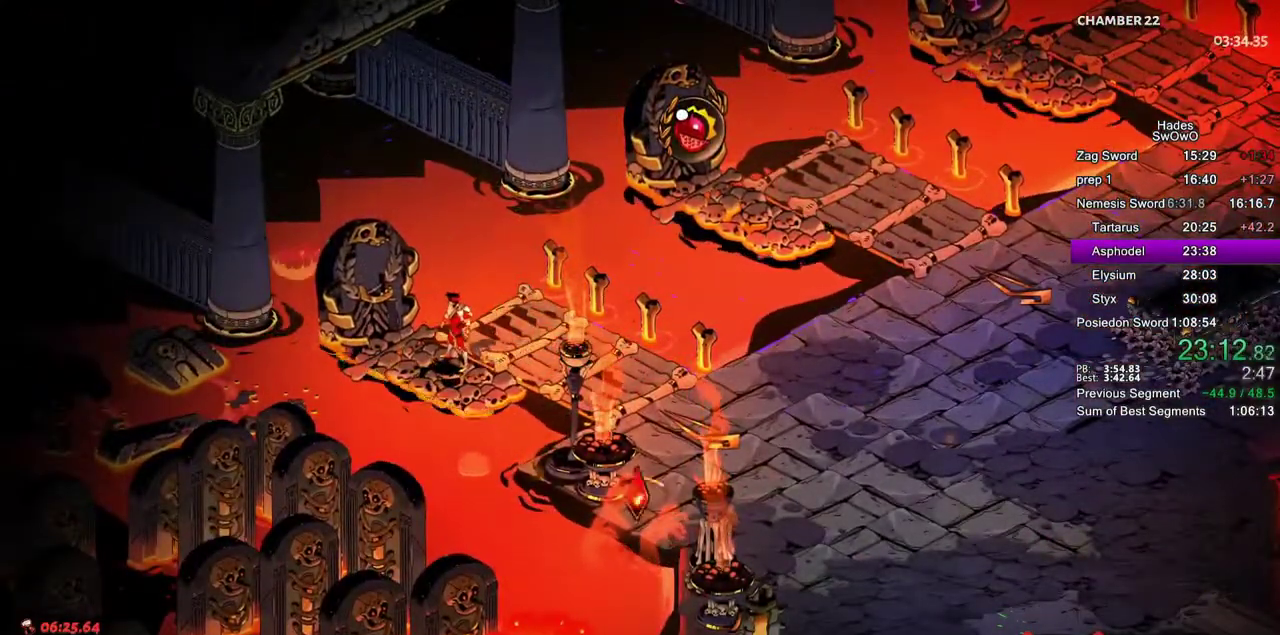
{"buttons": [], "left_stick": "center", "right_stick": "center", "events": []}
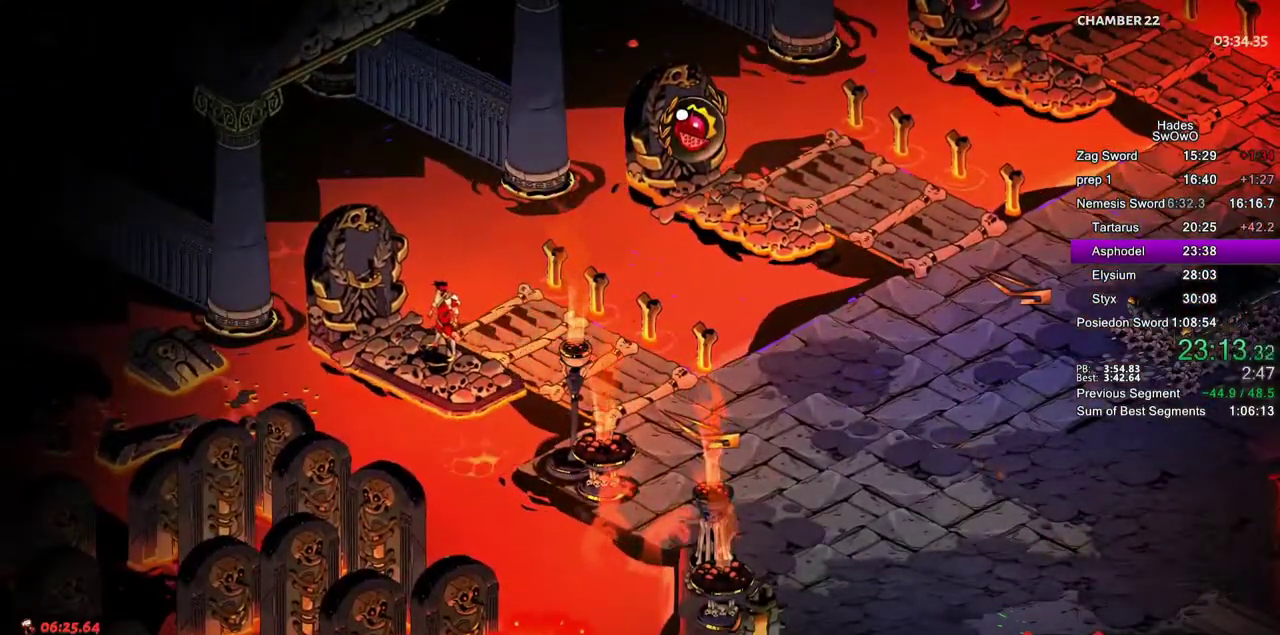
{"buttons": [], "left_stick": "center", "right_stick": "center", "events": []}
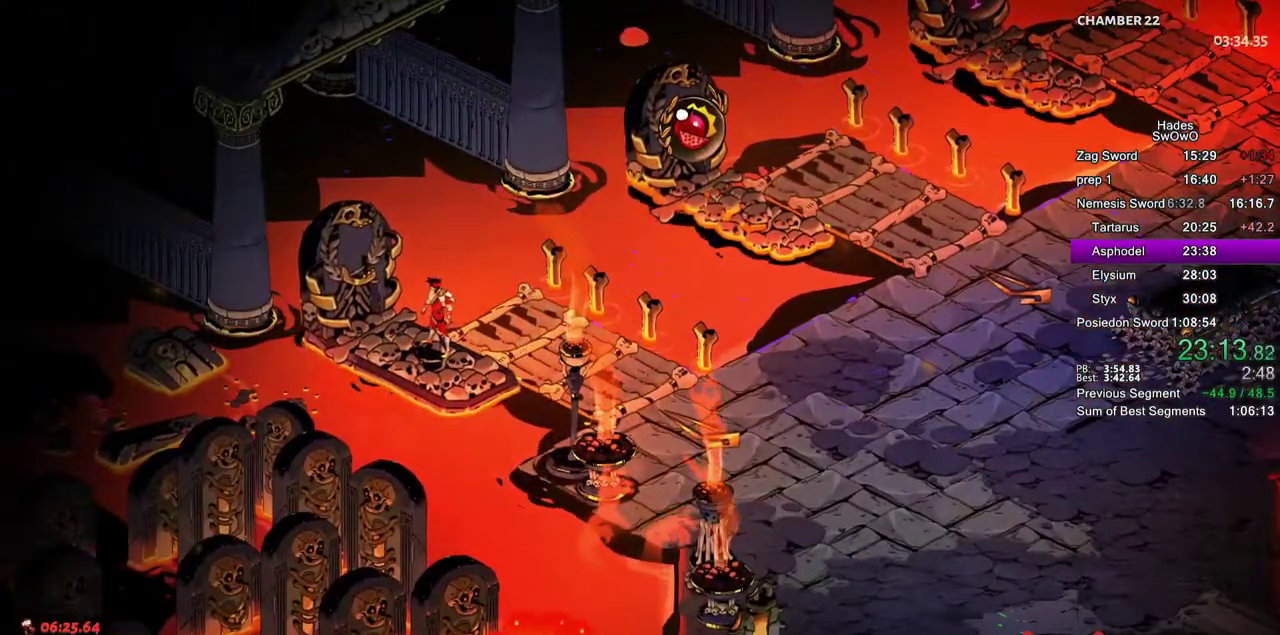
{"buttons": [], "left_stick": "center", "right_stick": "center", "events": []}
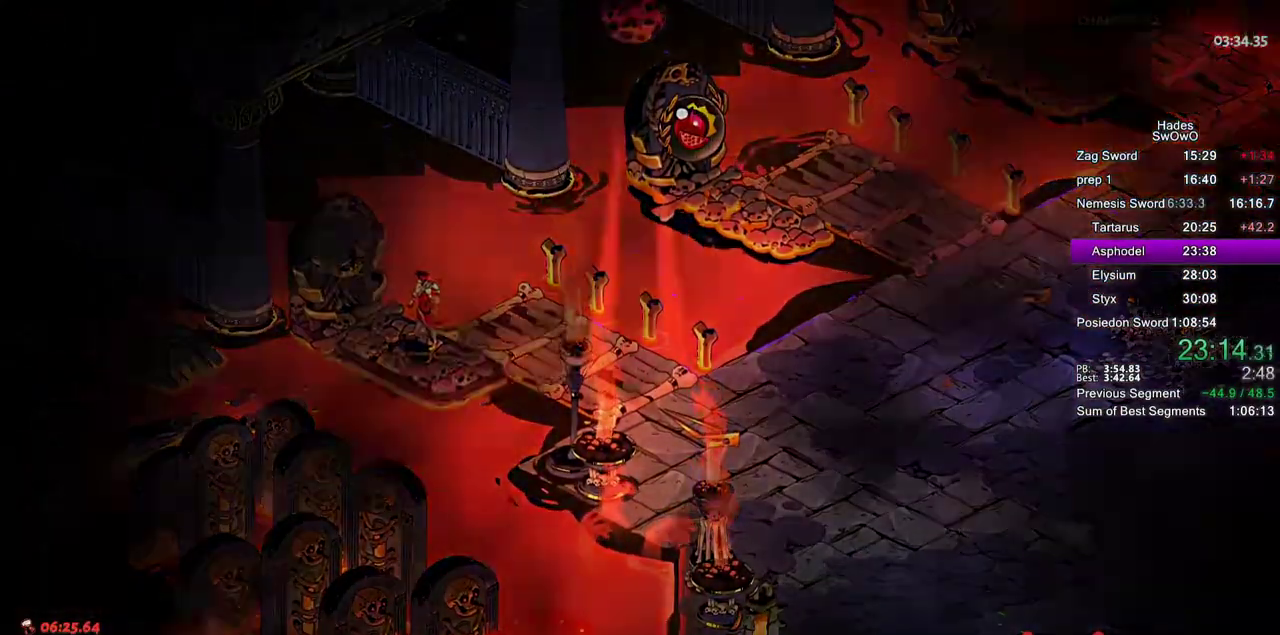
{"buttons": [], "left_stick": "center", "right_stick": "center", "events": []}
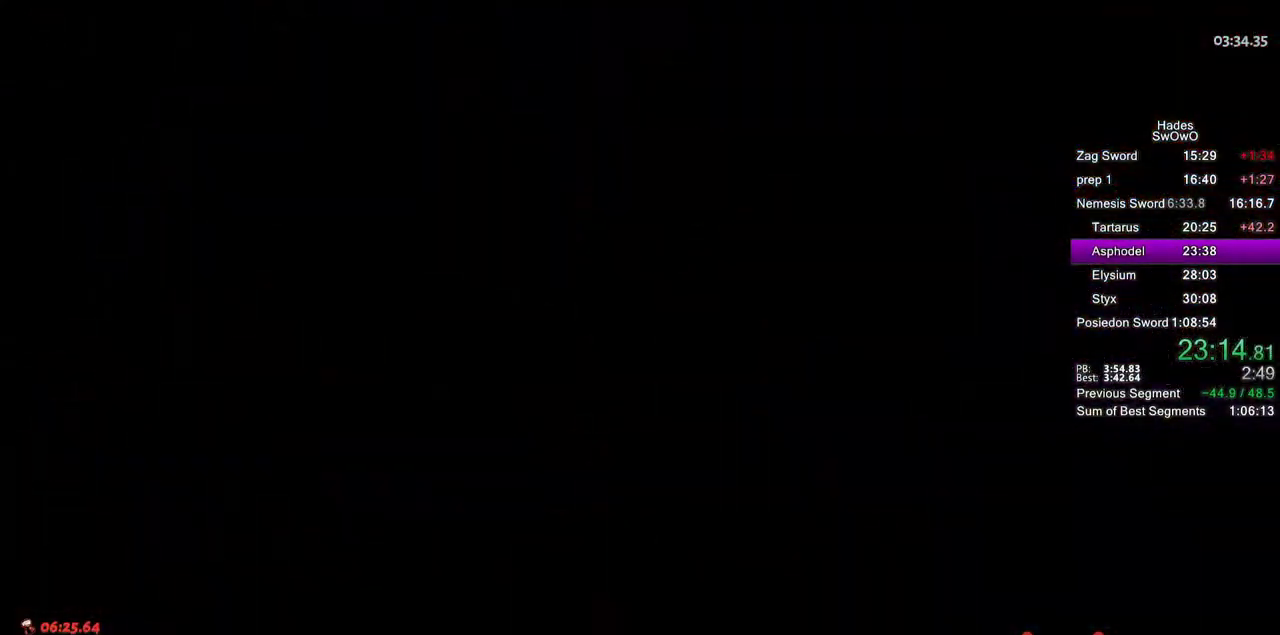
{"buttons": [], "left_stick": "center", "right_stick": "center", "events": []}
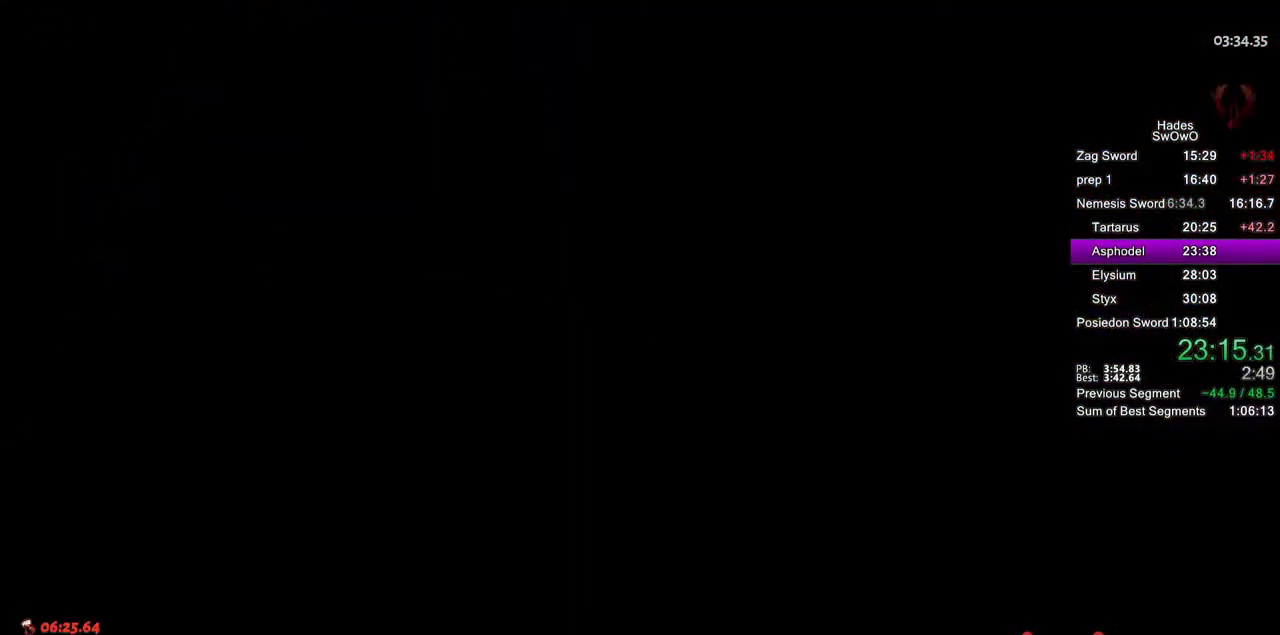
{"buttons": [], "left_stick": "center", "right_stick": "center", "events": []}
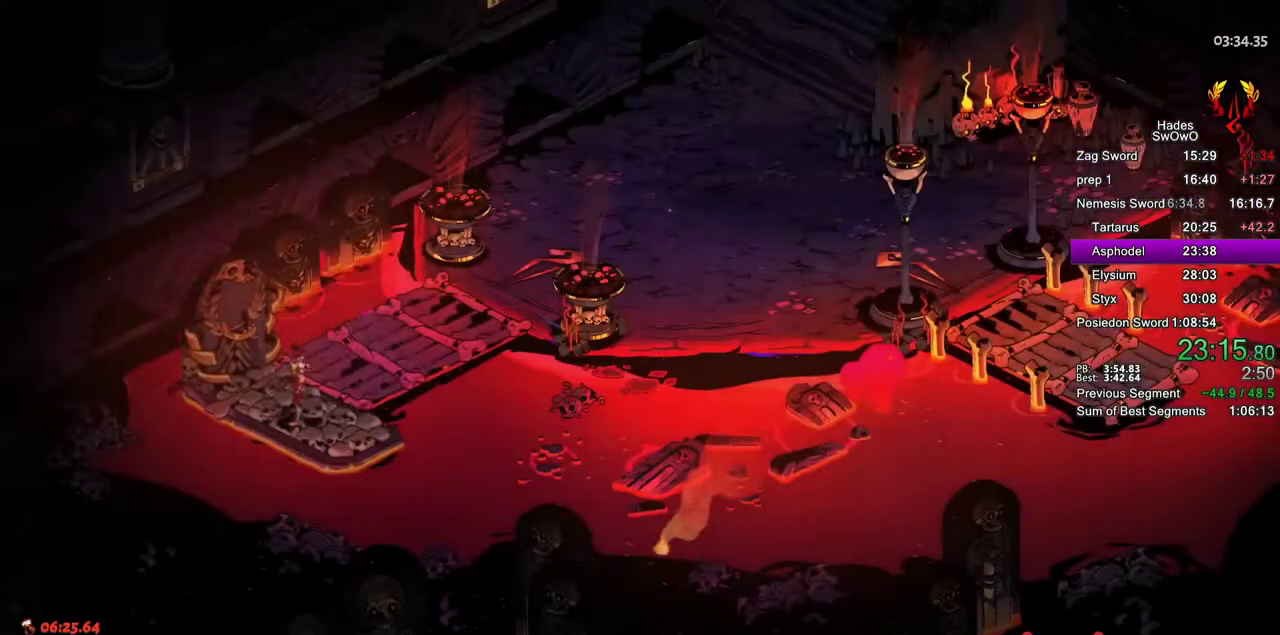
{"buttons": [], "left_stick": "center", "right_stick": "center", "events": [[133, "SELECT", "down"], [317, "SELECT", "up"]]}
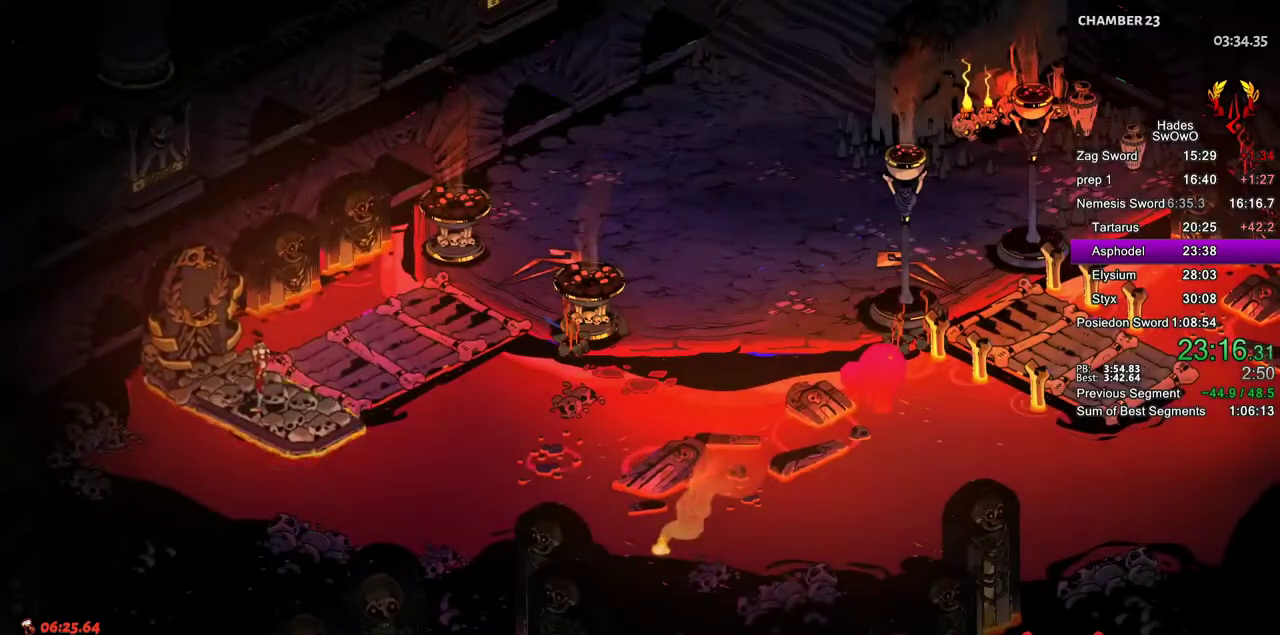
{"buttons": ["CROSS"], "left_stick": "up-right", "right_stick": "center", "events": [[334, "left_stick", "up-right"], [417, "CROSS", "down"]]}
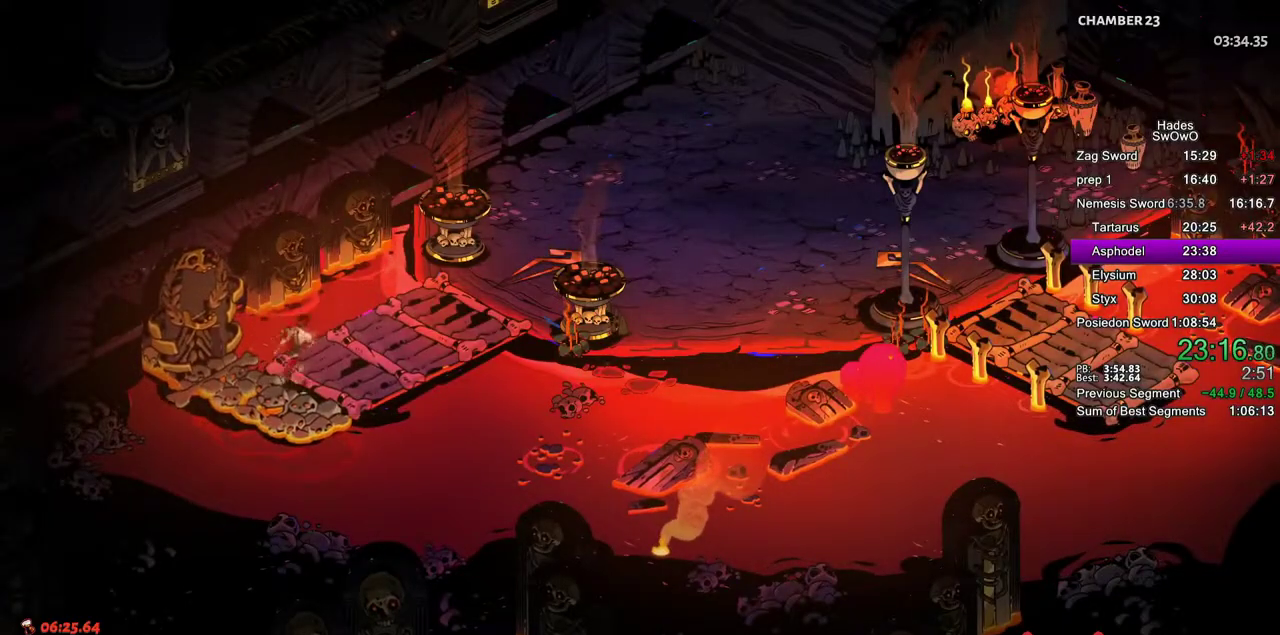
{"buttons": [], "left_stick": "up-right", "right_stick": "center", "events": [[66, "CROSS", "up"]]}
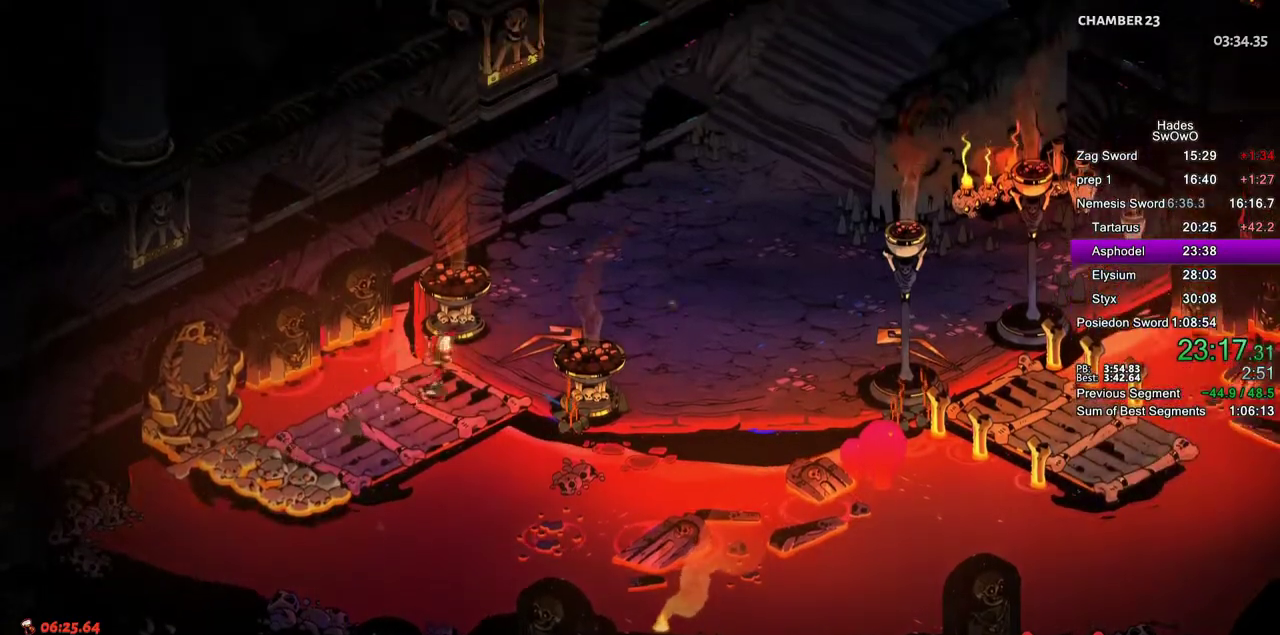
{"buttons": [], "left_stick": "up-right", "right_stick": "center", "events": [[401, "CROSS", "down"], [501, "CROSS", "up"]]}
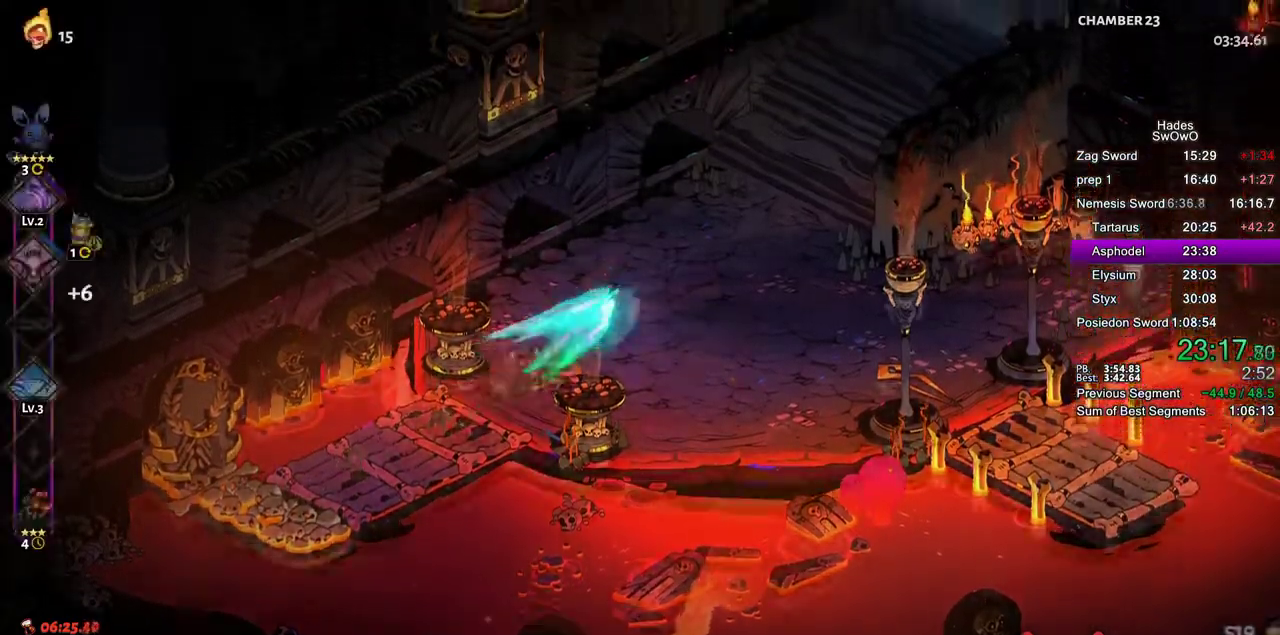
{"buttons": [], "left_stick": "up-right", "right_stick": "center", "events": [[66, "CROSS", "down"], [167, "CROSS", "up"], [200, "L2", "down"], [217, "R2", "down"], [233, "CROSS", "down"], [333, "CROSS", "up"], [400, "CROSS", "down"], [400, "R2", "up"], [467, "L2", "up"], [500, "CROSS", "up"]]}
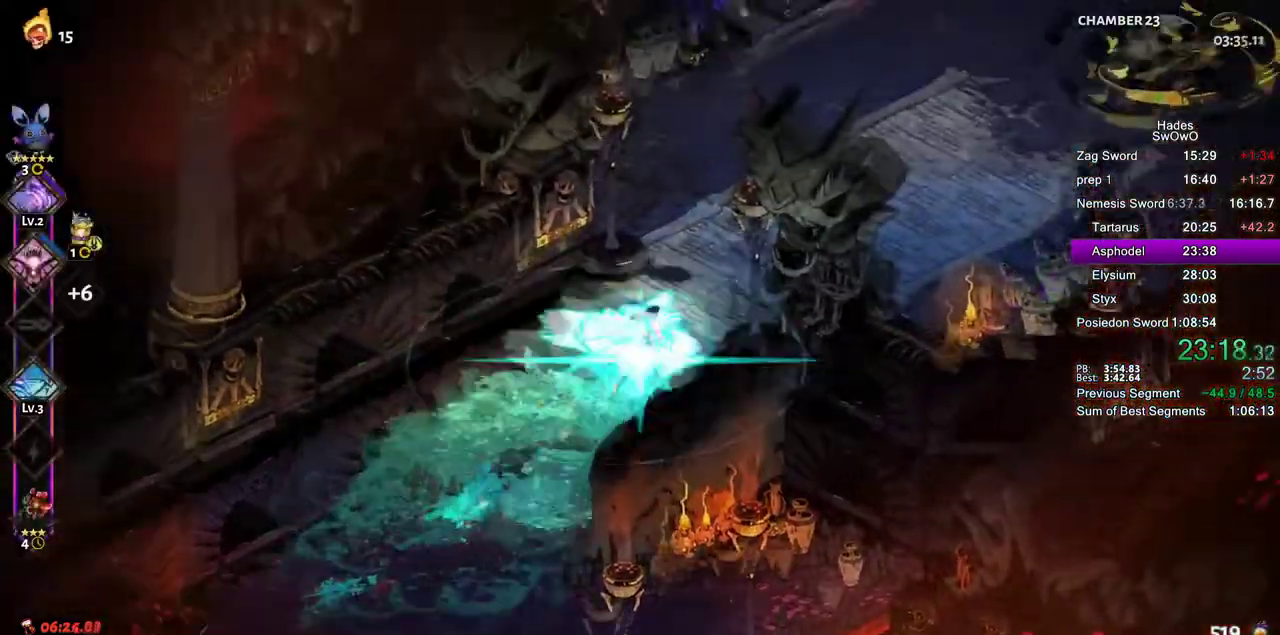
{"buttons": [], "left_stick": "up-right", "right_stick": "center", "events": [[67, "CROSS", "down"], [167, "CROSS", "up"], [234, "CROSS", "down"], [401, "CROSS", "up"]]}
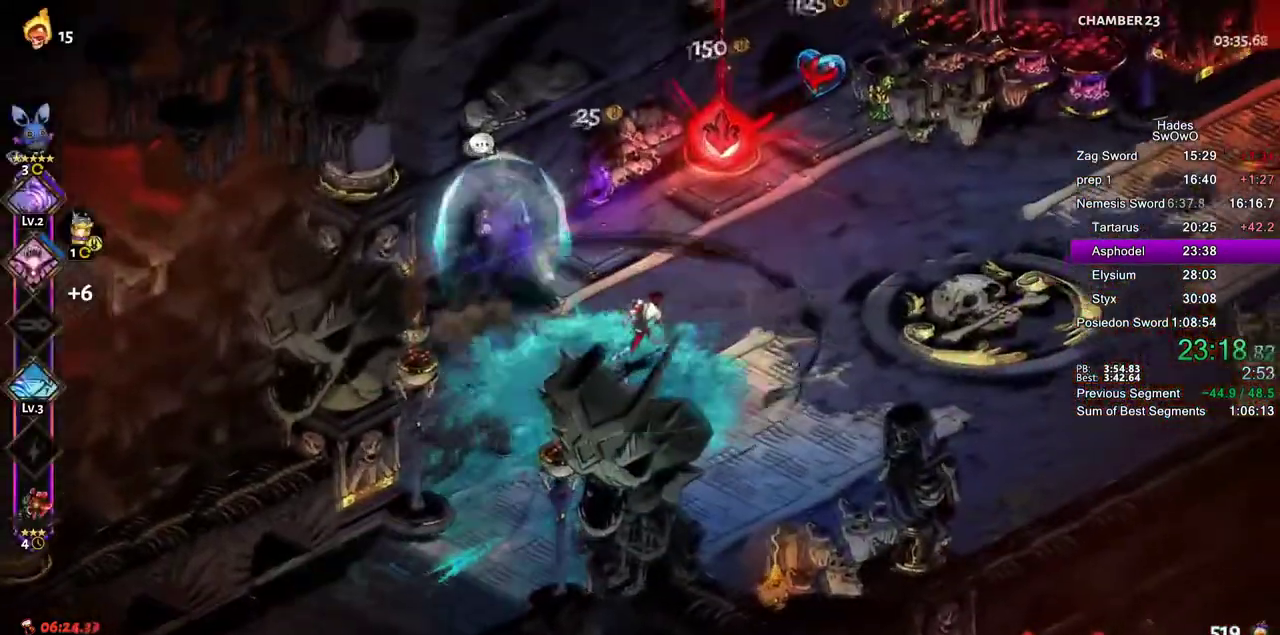
{"buttons": [], "left_stick": "up", "right_stick": "center", "events": [[233, "CROSS", "down"], [333, "CROSS", "up"], [484, "left_stick", "up"]]}
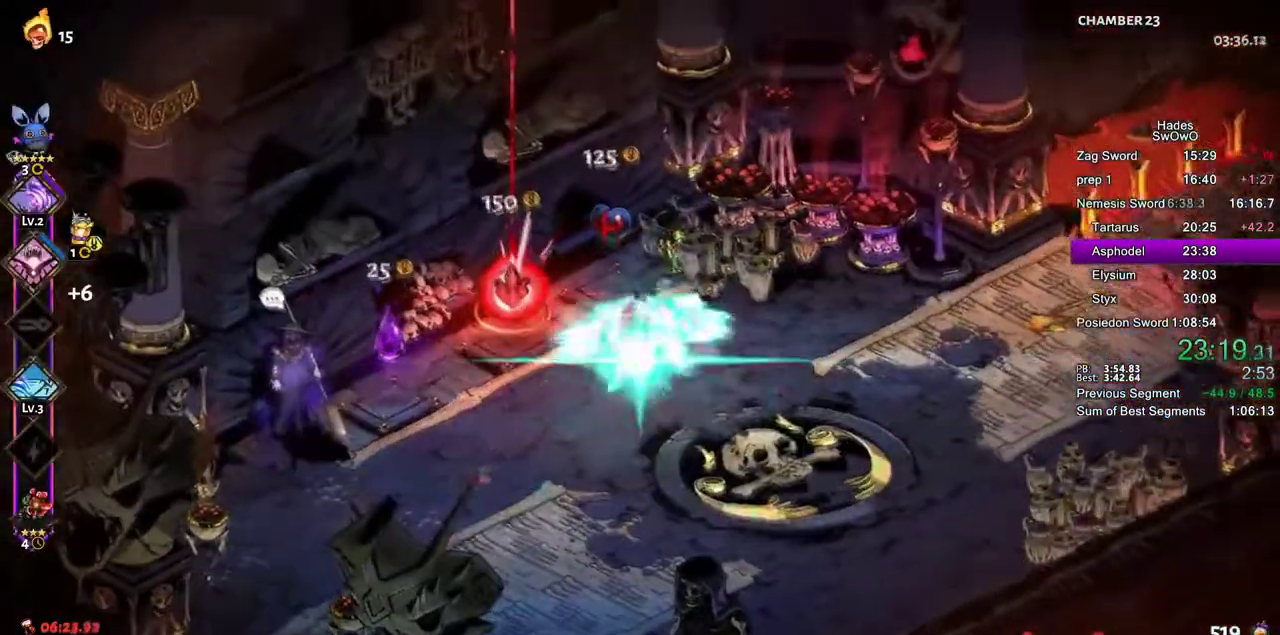
{"buttons": ["CROSS"], "left_stick": "up-right", "right_stick": "center"}
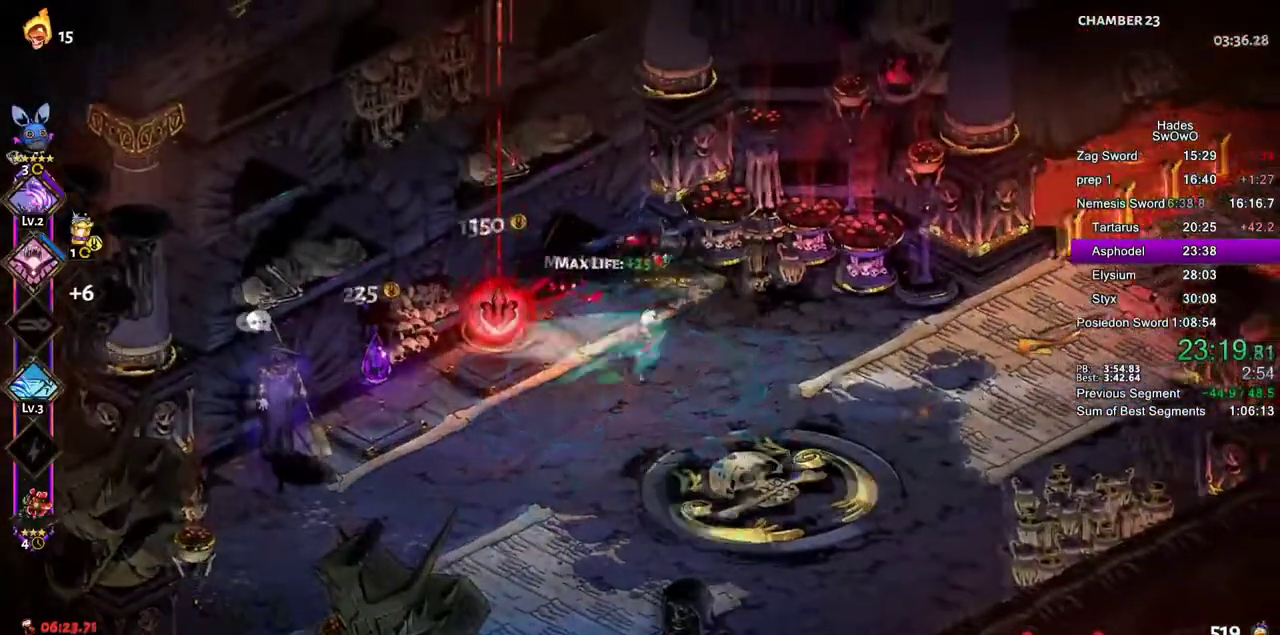
{"buttons": ["CROSS"], "left_stick": "right", "right_stick": "center"}
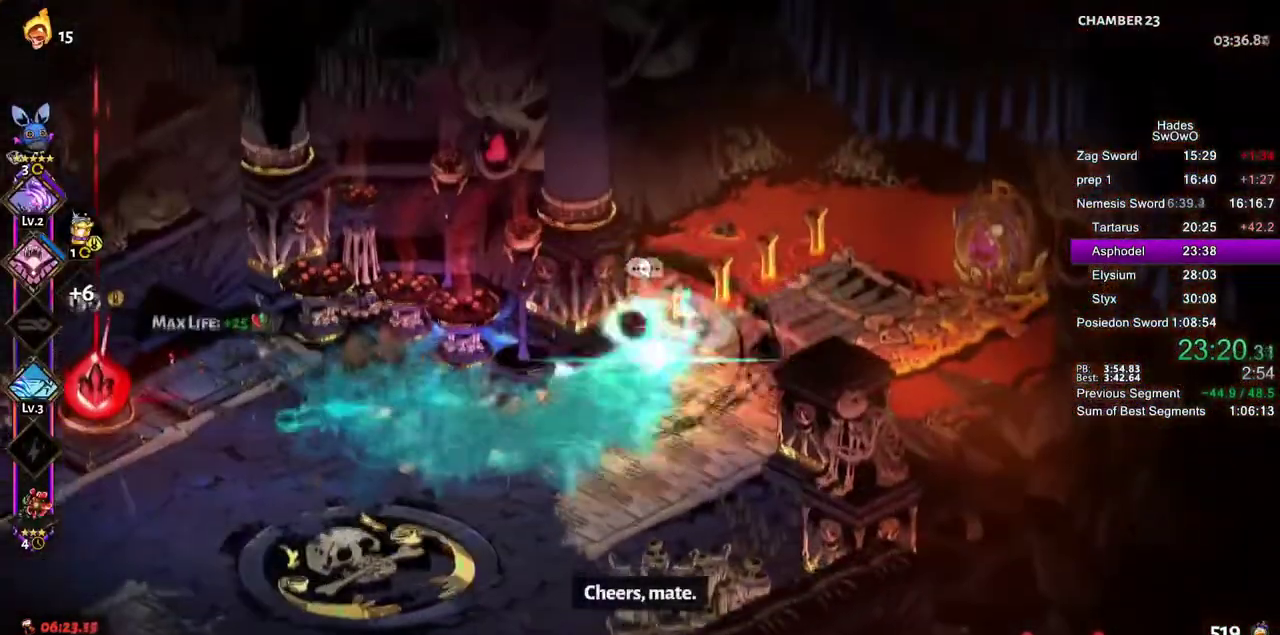
{"buttons": [], "left_stick": "center", "right_stick": "center"}
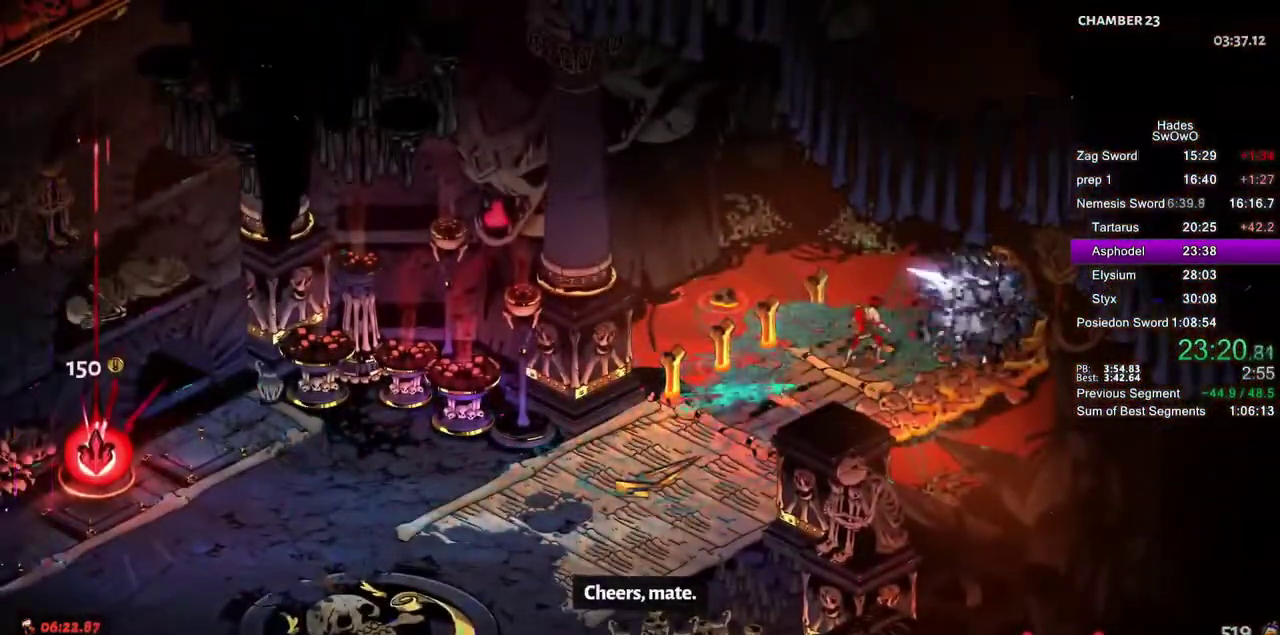
{"buttons": [], "left_stick": "center", "right_stick": "center", "events": [[300, "CROSS", "down"], [467, "CROSS", "up"]]}
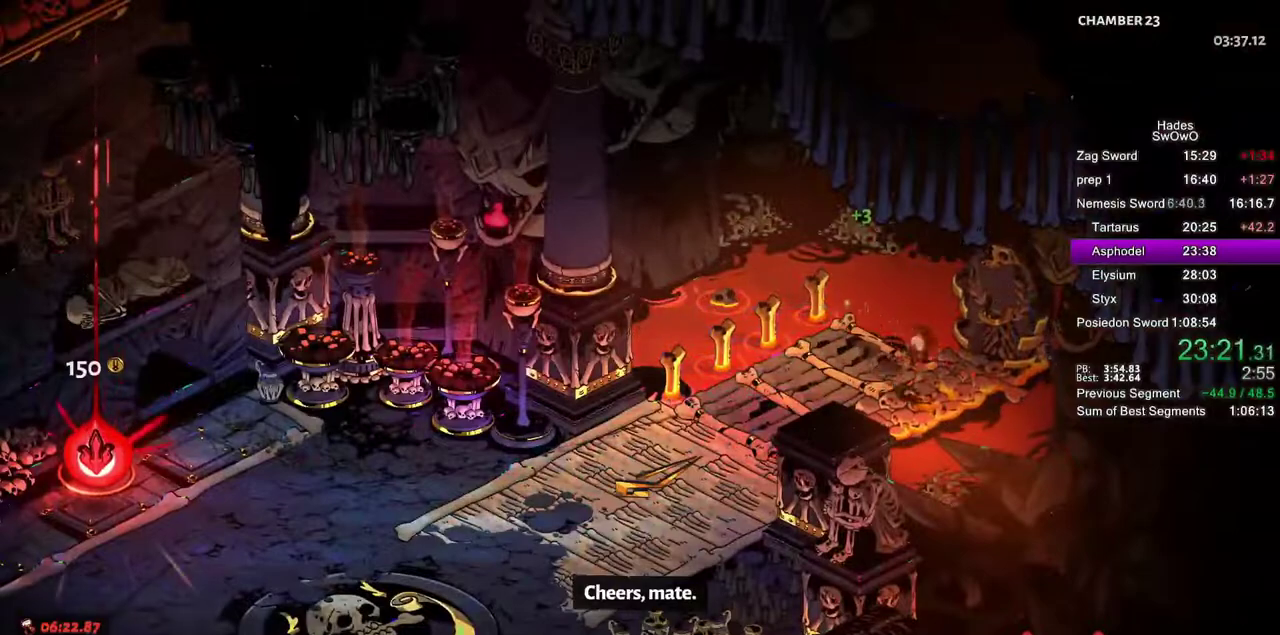
{"buttons": ["CROSS"], "left_stick": "center", "right_stick": "center", "events": [[17, "CROSS", "down"], [167, "CROSS", "up"], [234, "CROSS", "down"], [384, "CROSS", "up"], [434, "CROSS", "down"]]}
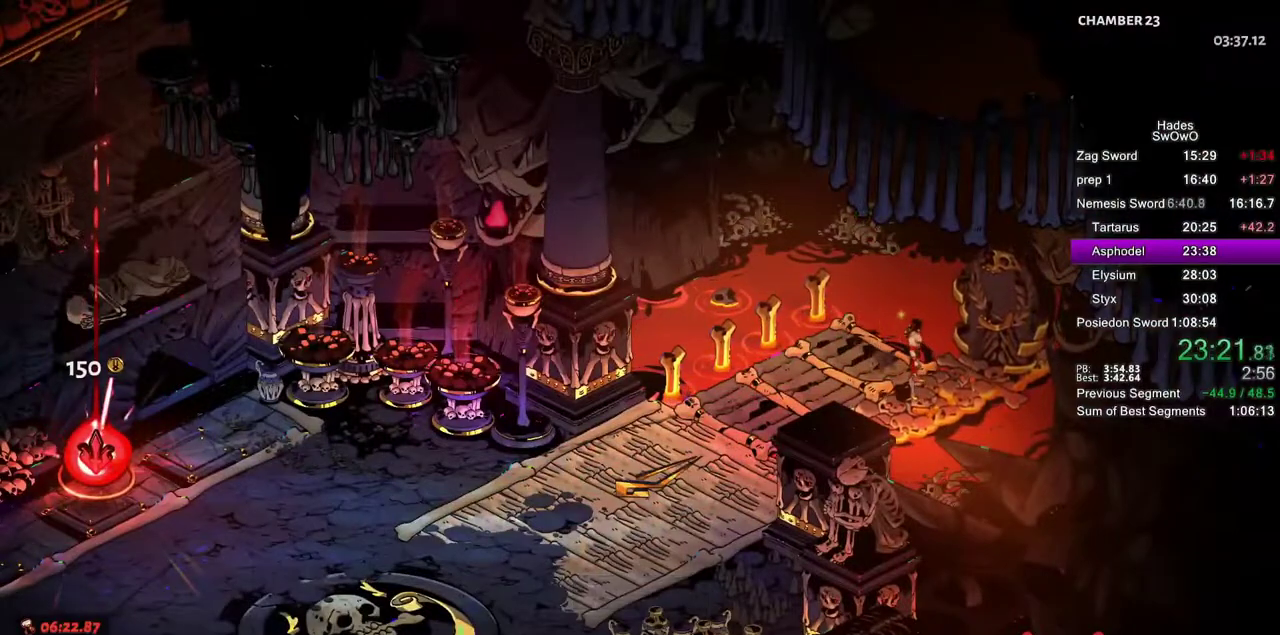
{"buttons": ["CROSS"], "left_stick": "center", "right_stick": "center", "events": [[117, "CROSS", "up"], [167, "CROSS", "down"], [333, "CROSS", "up"], [400, "CROSS", "down"]]}
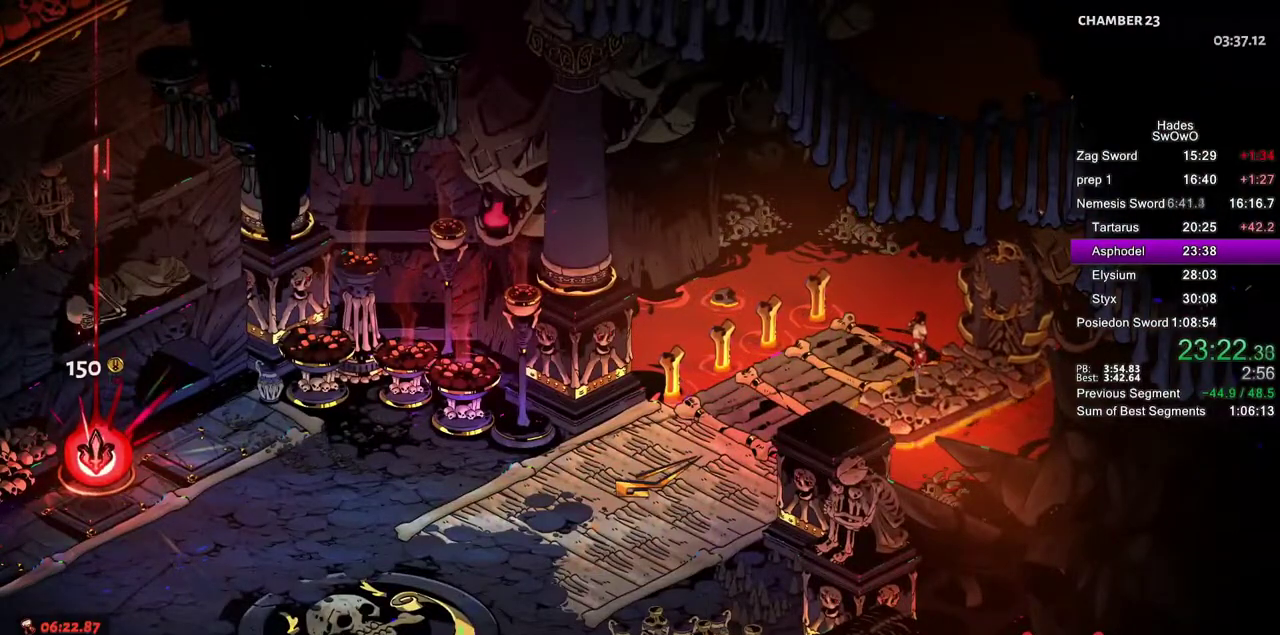
{"buttons": ["CROSS"], "left_stick": "center", "right_stick": "center", "events": [[67, "CROSS", "up"], [134, "CROSS", "down"], [301, "CROSS", "up"], [367, "CROSS", "down"]]}
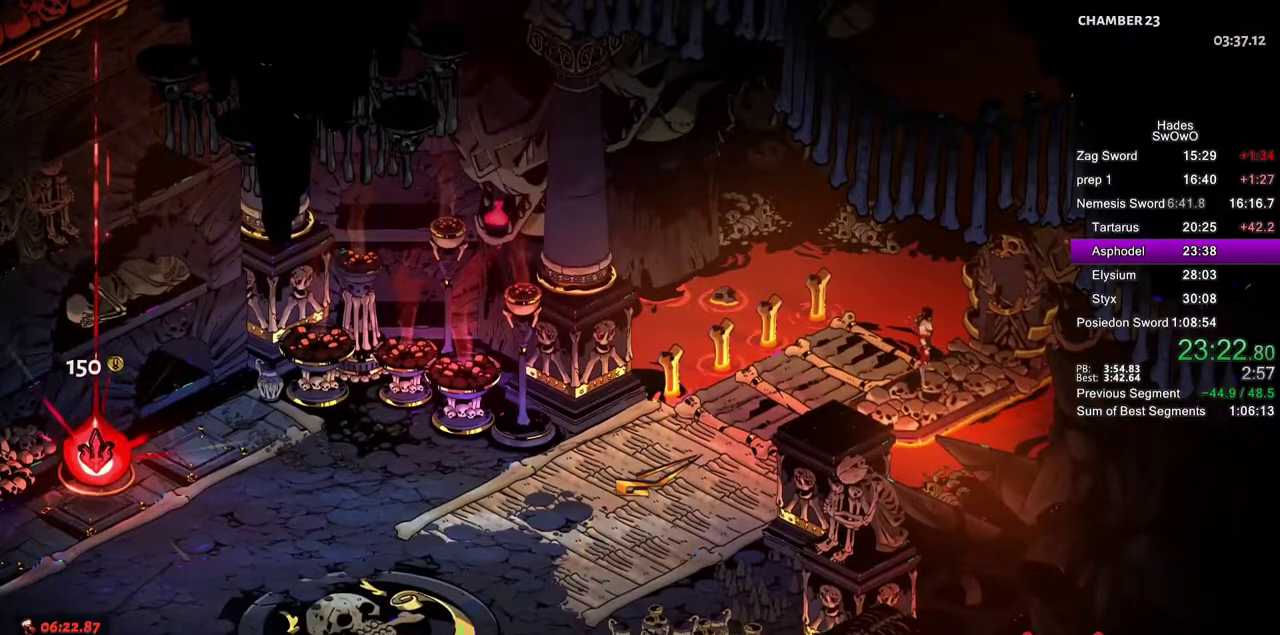
{"buttons": ["CROSS"], "left_stick": "center", "right_stick": "center", "events": [[50, "CROSS", "up"], [117, "CROSS", "down"], [267, "CROSS", "up"], [334, "CROSS", "down"]]}